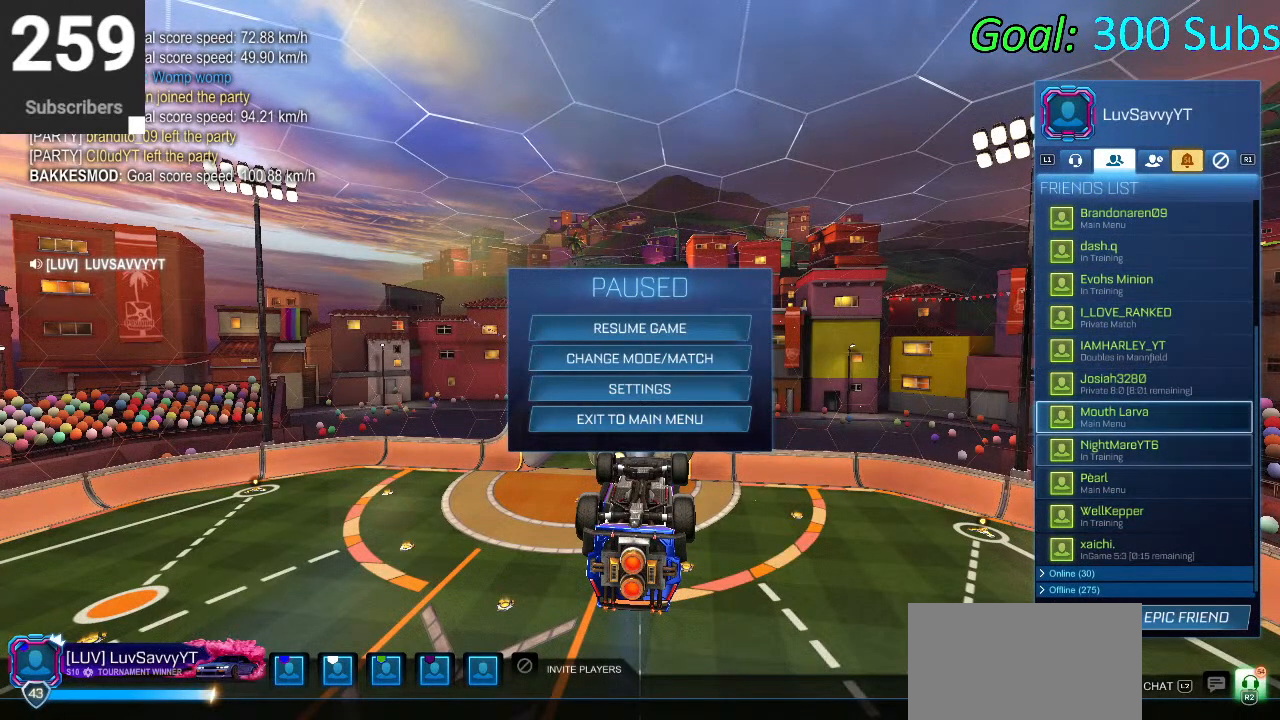
Gameplay with a controller (PlayStation layout); each line is a JSON object with the inputs held at the frame after it. "events" lists button and stick changes between this image and that frame as [ms after this image, input, new state], when the widget could be followed in between.
{"buttons": ["DPAD_DOWN"], "left_stick": "down", "right_stick": "center", "events": [[183, "DPAD_UP", "up"], [183, "left_stick", "center"], [300, "DPAD_DOWN", "down"], [350, "left_stick", "down"]]}
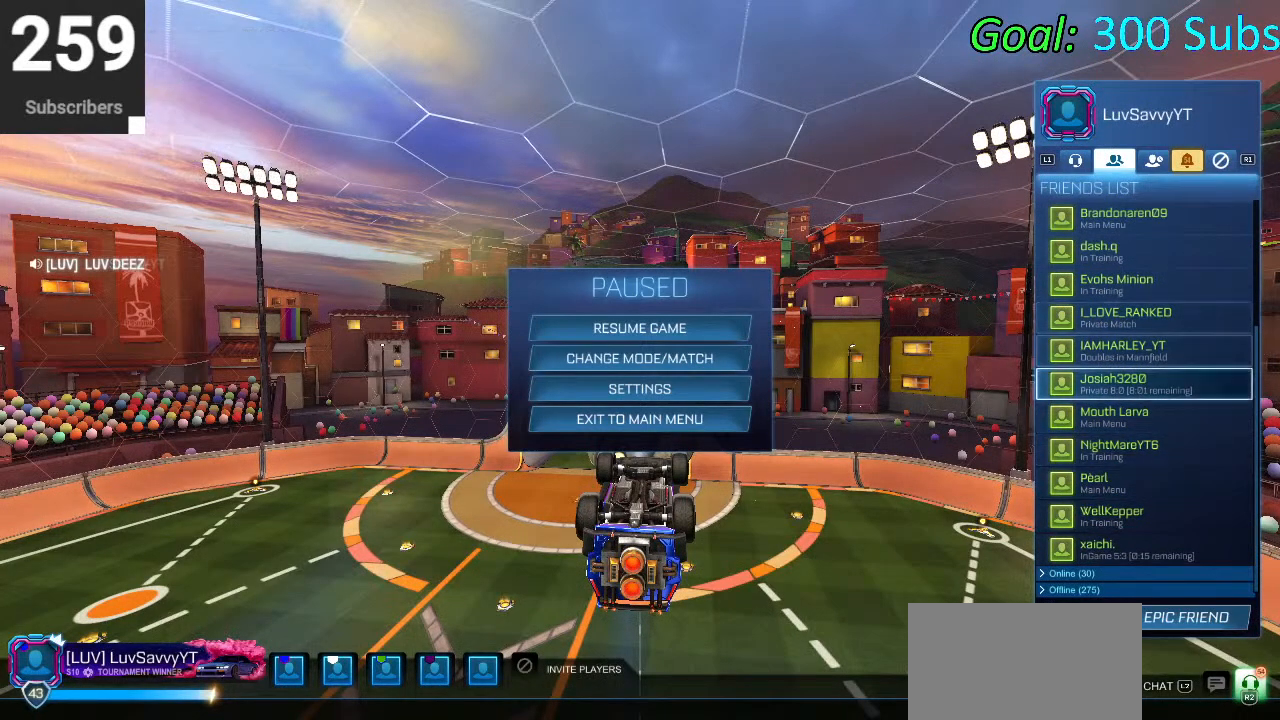
{"buttons": [], "left_stick": "center", "right_stick": "center", "events": [[267, "DPAD_DOWN", "up"], [267, "left_stick", "center"]]}
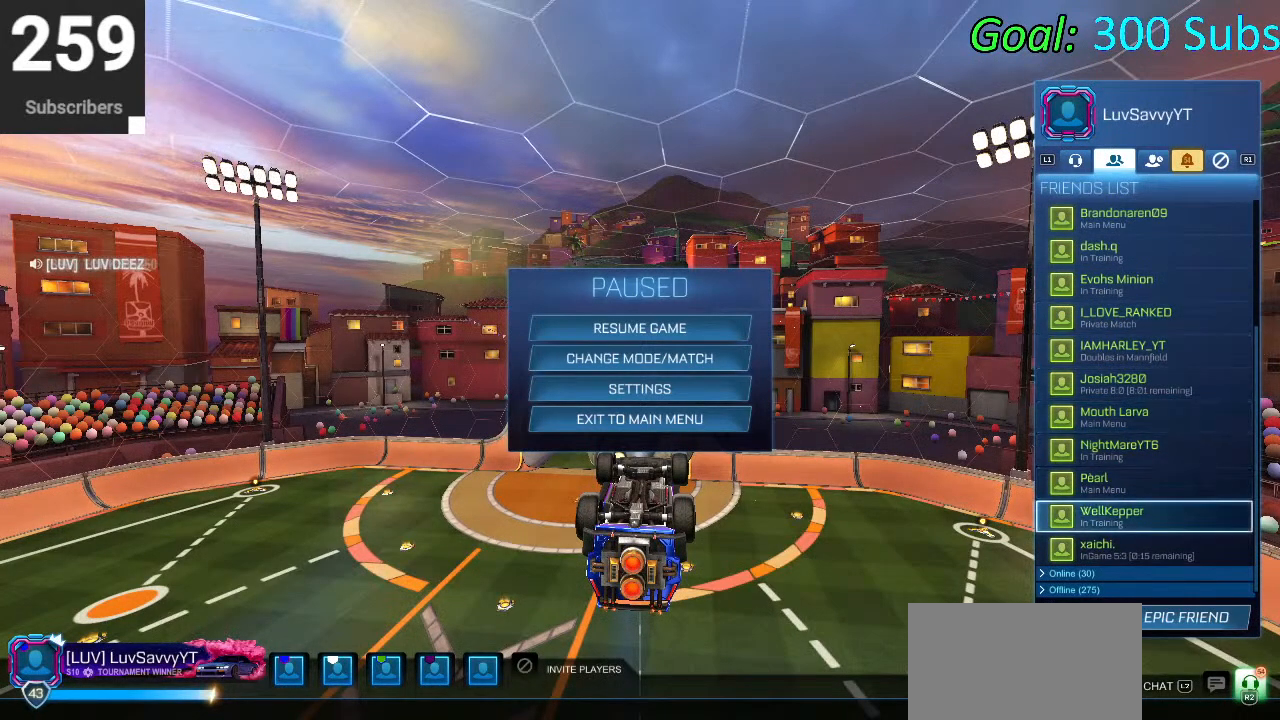
{"buttons": [], "left_stick": "center", "right_stick": "center", "events": [[167, "DPAD_UP", "down"], [317, "DPAD_UP", "up"]]}
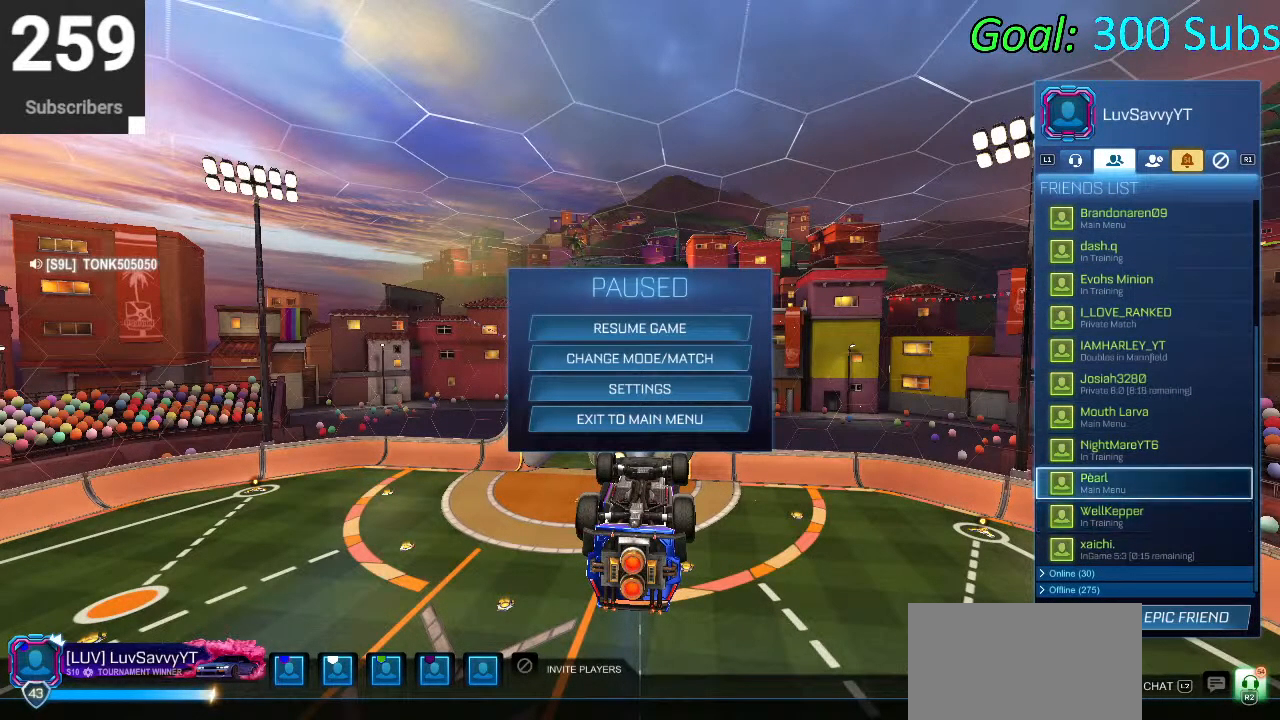
{"buttons": [], "left_stick": "center", "right_stick": "center", "events": [[400, "DPAD_UP", "down"], [500, "DPAD_UP", "up"]]}
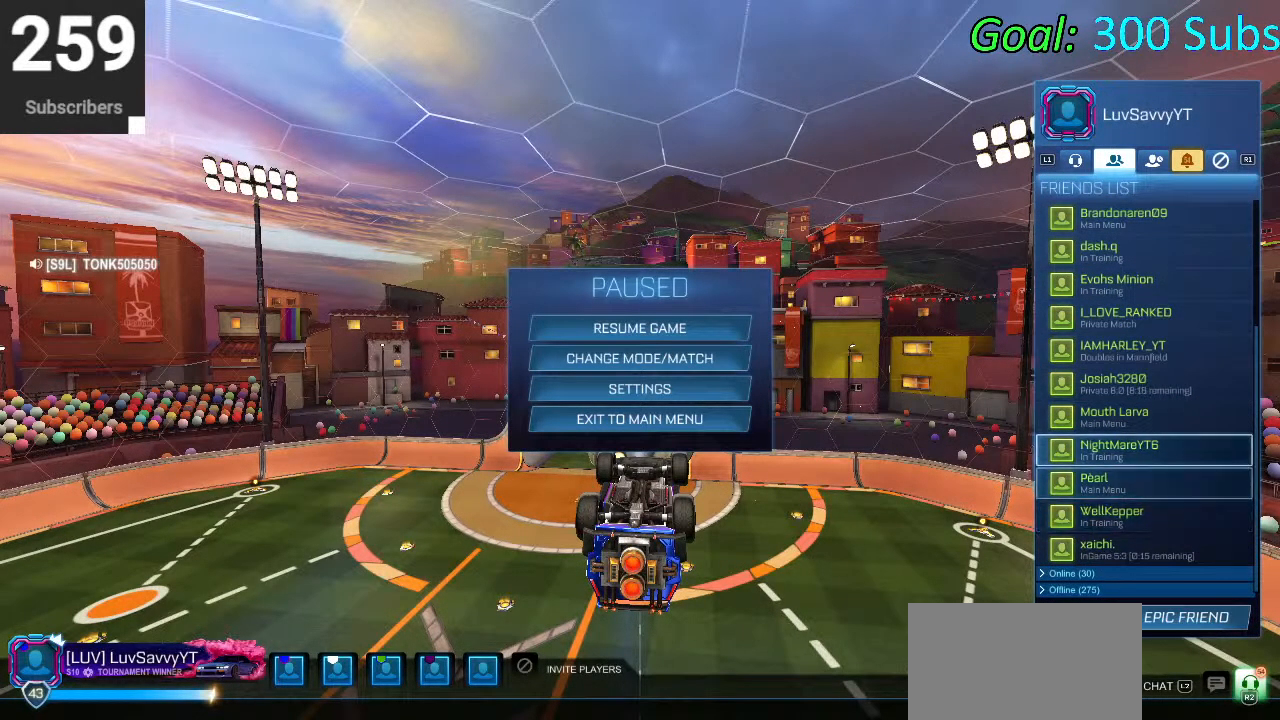
{"buttons": [], "left_stick": "center", "right_stick": "center", "events": [[100, "DPAD_UP", "down"], [183, "DPAD_UP", "up"]]}
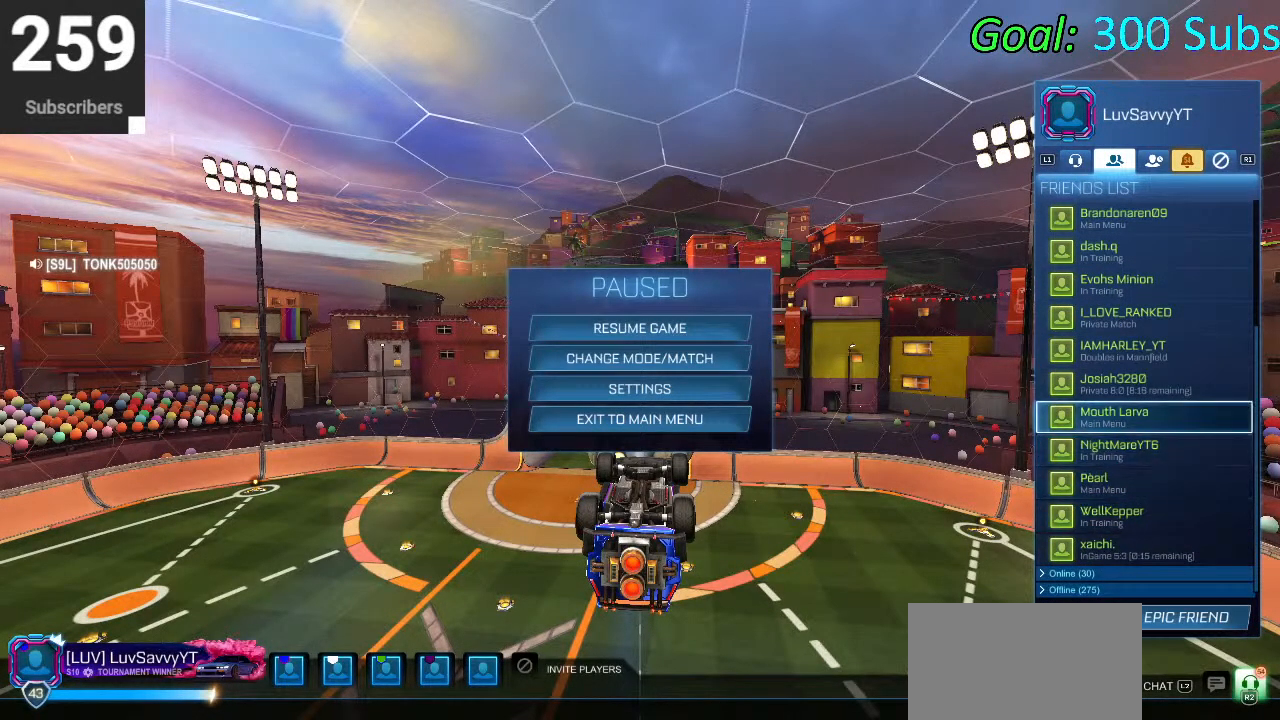
{"buttons": [], "left_stick": "center", "right_stick": "center", "events": []}
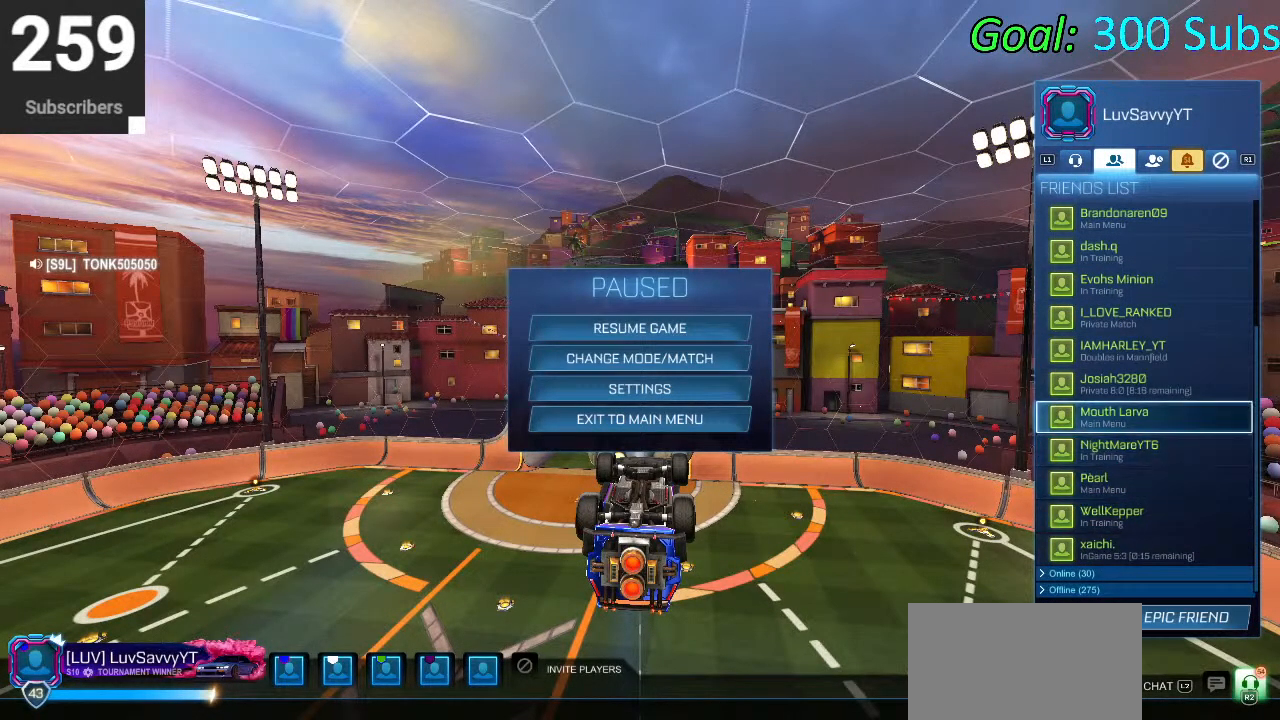
{"buttons": [], "left_stick": "center", "right_stick": "center", "events": []}
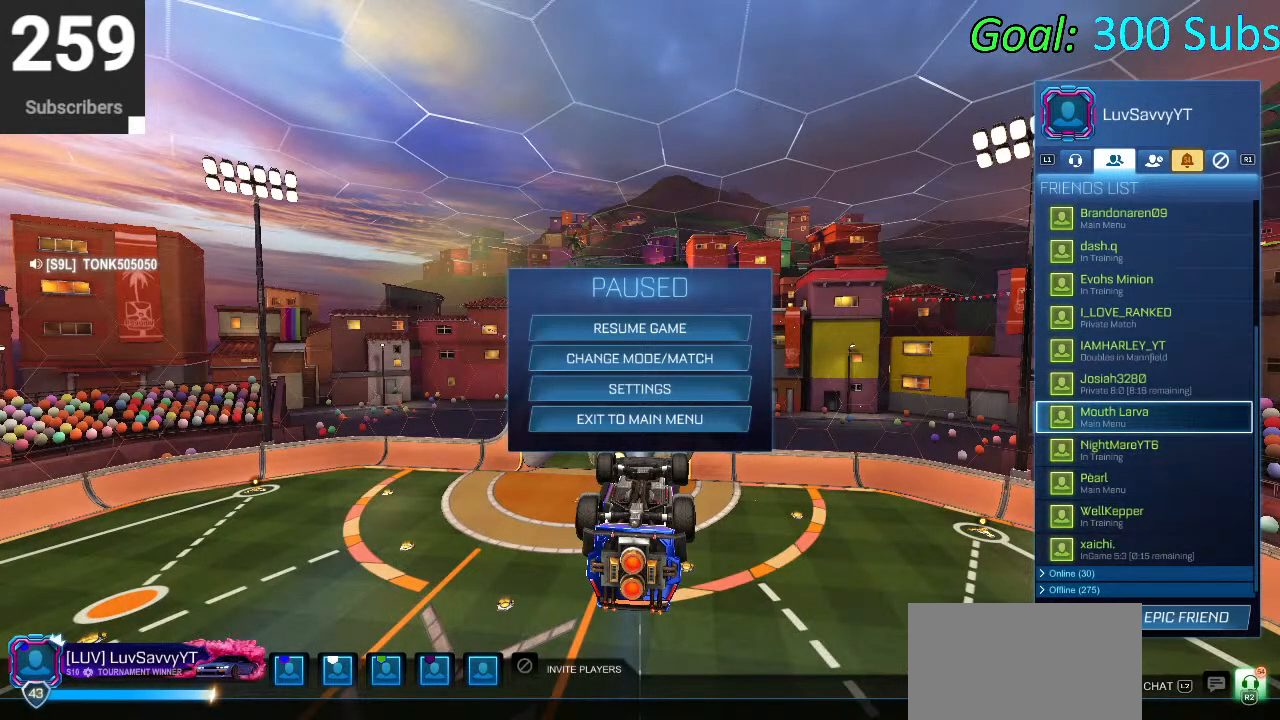
{"buttons": ["DPAD_UP"], "left_stick": "center", "right_stick": "center", "events": [[283, "DPAD_UP", "down"]]}
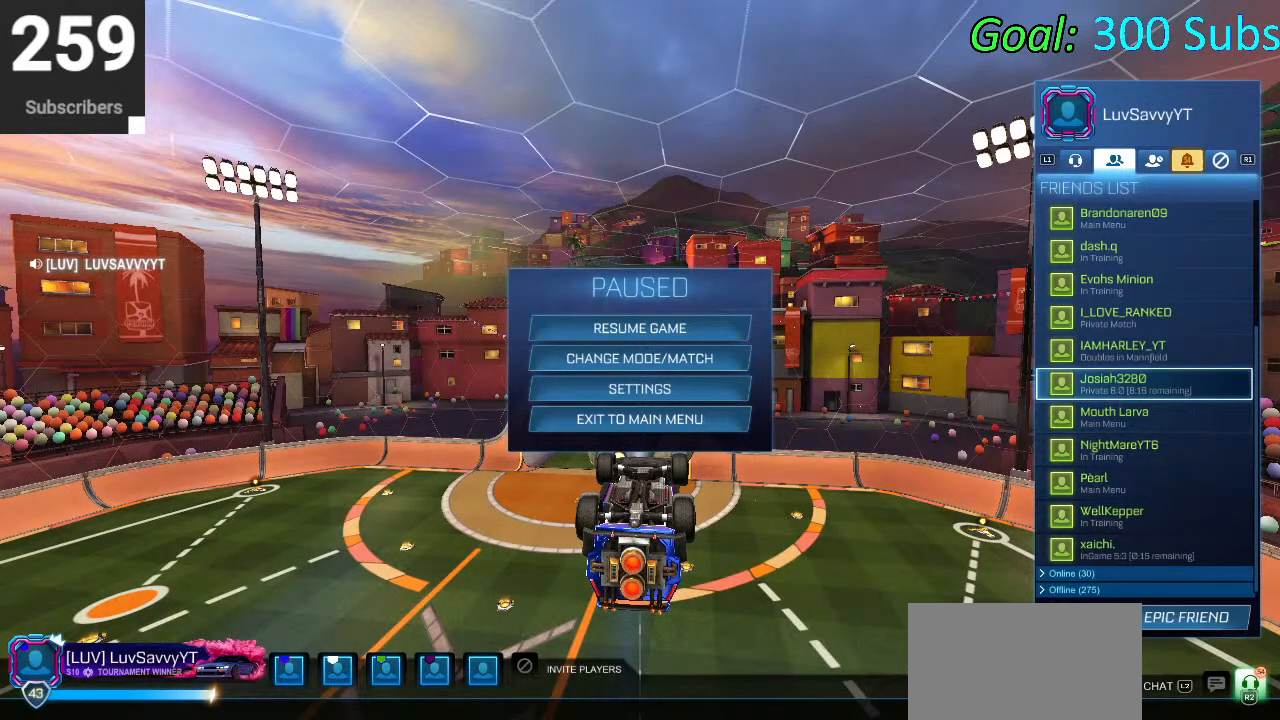
{"buttons": [], "left_stick": "center", "right_stick": "center", "events": [[67, "DPAD_UP", "up"]]}
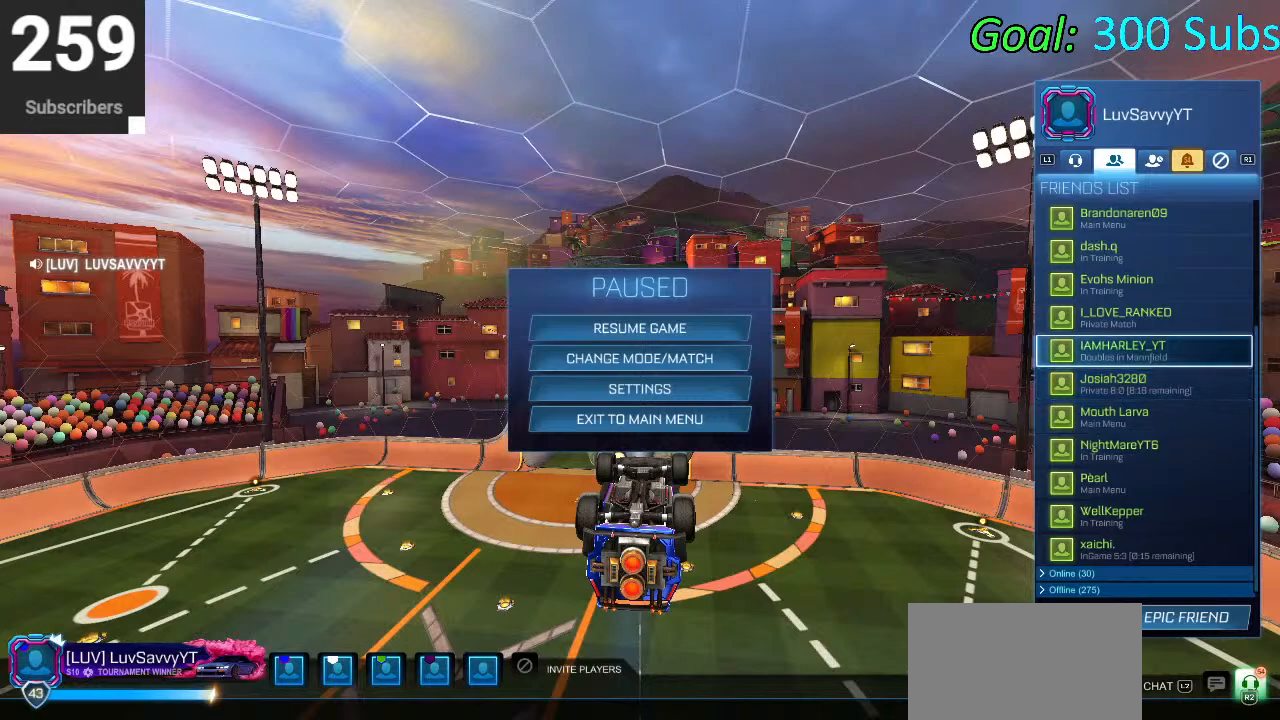
{"buttons": ["DPAD_UP"], "left_stick": "center", "right_stick": "center", "events": [[350, "DPAD_UP", "down"]]}
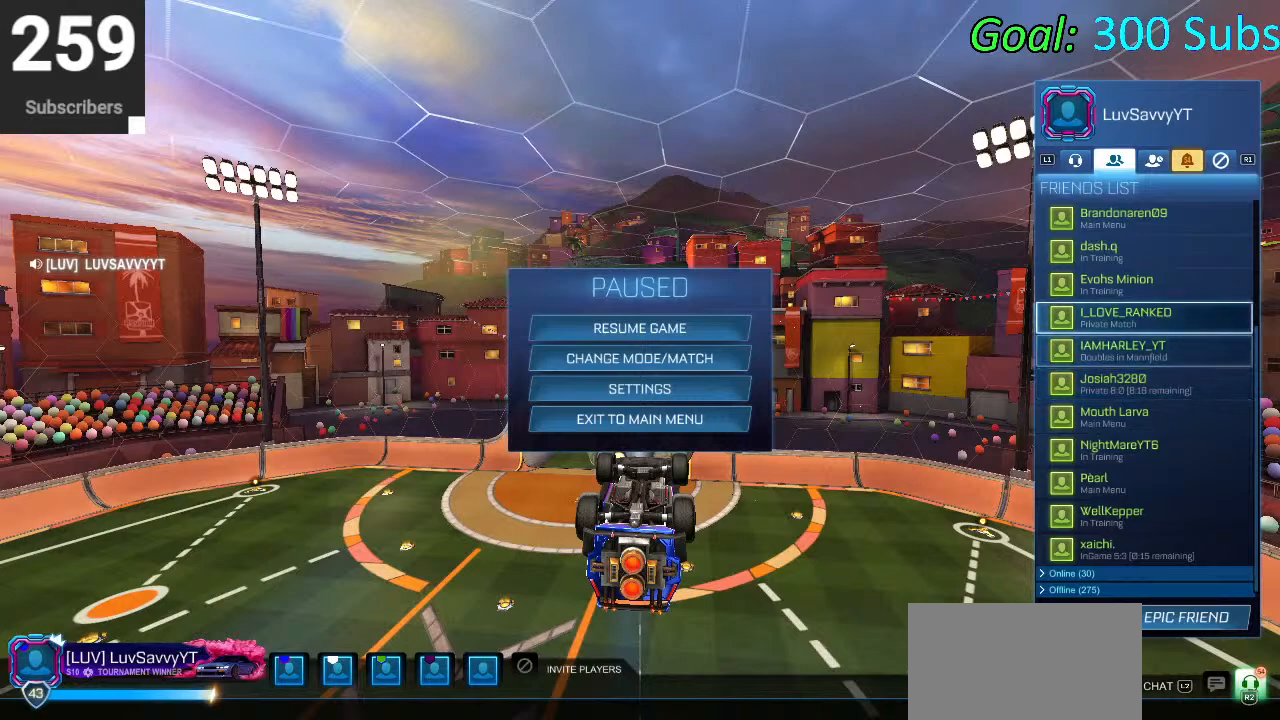
{"buttons": ["DPAD_UP"], "left_stick": "center", "right_stick": "center", "events": []}
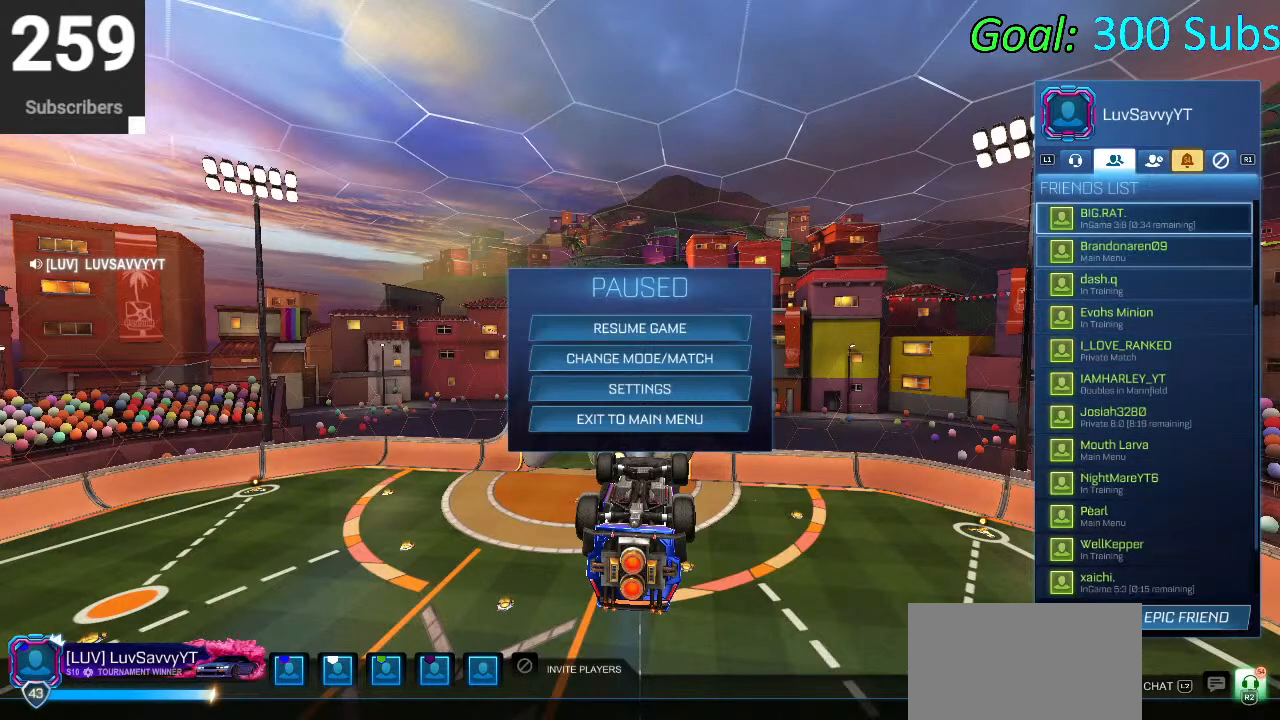
{"buttons": [], "left_stick": "center", "right_stick": "center", "events": [[83, "DPAD_UP", "up"], [367, "DPAD_DOWN", "down"], [450, "DPAD_DOWN", "up"]]}
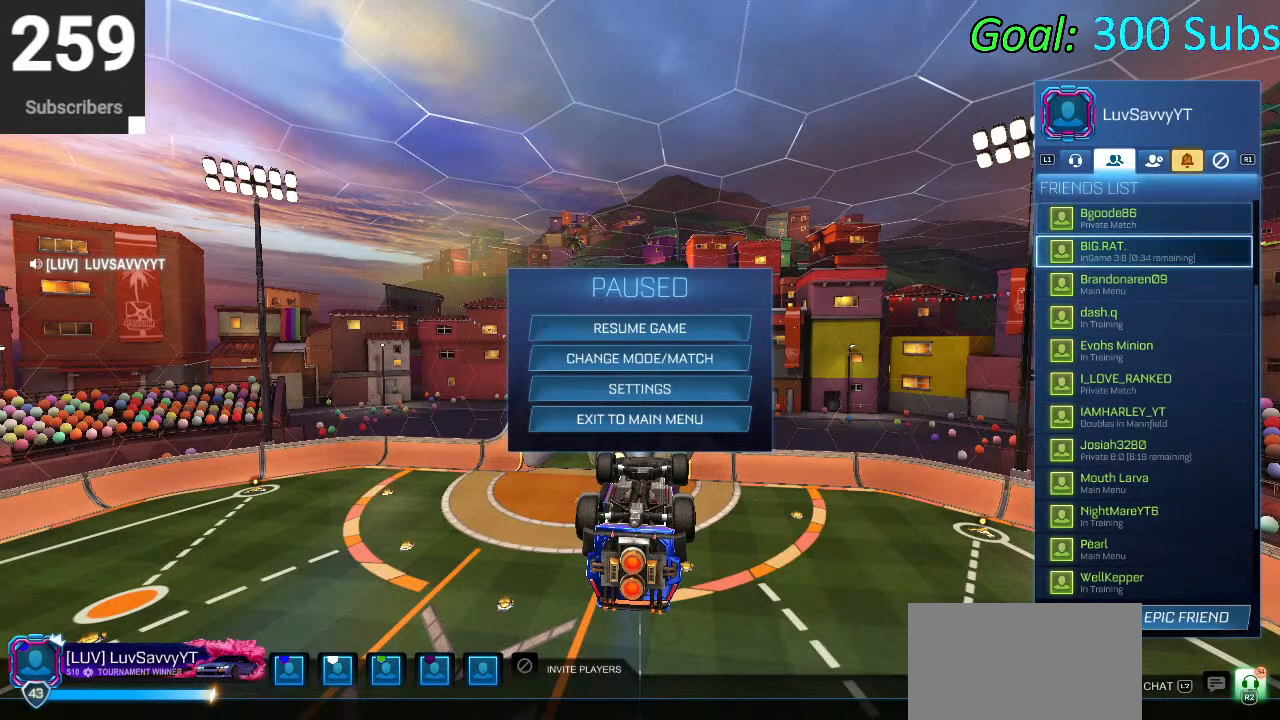
{"buttons": ["DPAD_UP"], "left_stick": "center", "right_stick": "center", "events": [[83, "DPAD_UP", "down"]]}
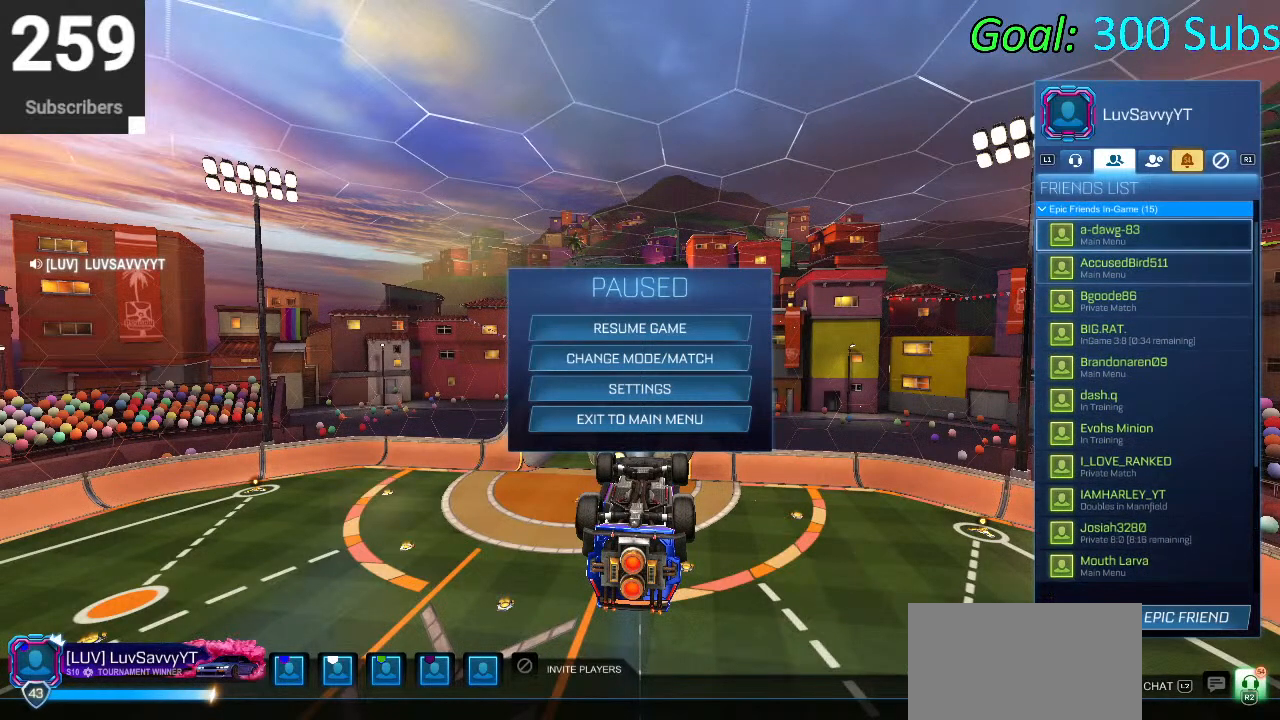
{"buttons": [], "left_stick": "center", "right_stick": "center", "events": [[233, "DPAD_UP", "up"], [383, "DPAD_DOWN", "down"], [483, "DPAD_DOWN", "up"]]}
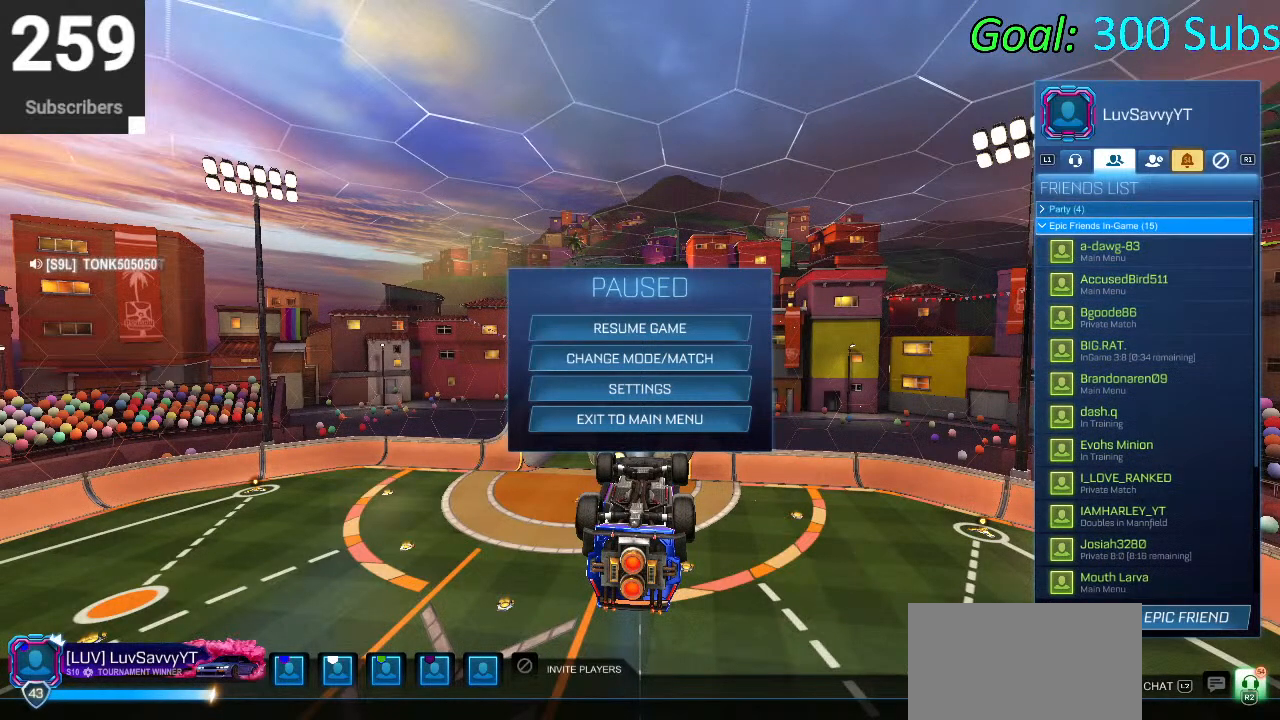
{"buttons": ["DPAD_DOWN"], "left_stick": "center", "right_stick": "center", "events": [[83, "DPAD_DOWN", "down"], [150, "DPAD_DOWN", "up"], [250, "DPAD_DOWN", "down"], [350, "DPAD_DOWN", "up"], [433, "DPAD_DOWN", "down"]]}
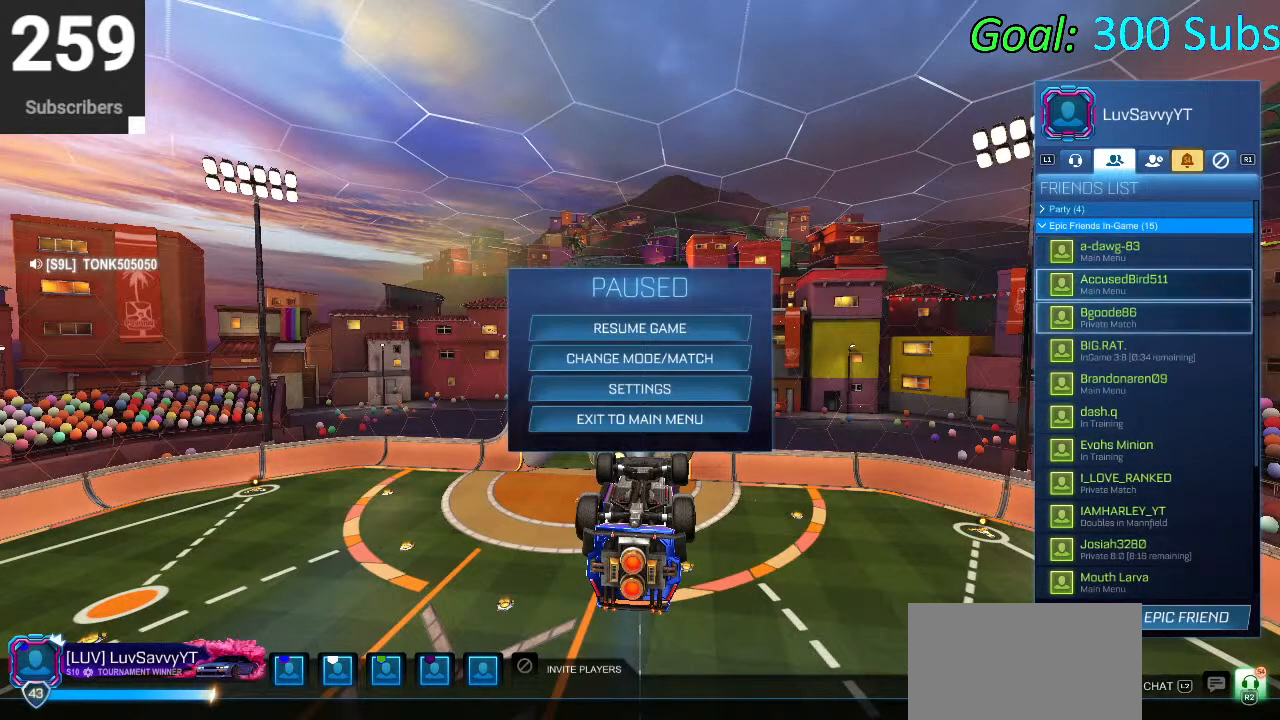
{"buttons": [], "left_stick": "center", "right_stick": "center", "events": [[33, "DPAD_DOWN", "up"], [83, "DPAD_DOWN", "down"], [233, "DPAD_DOWN", "up"], [283, "DPAD_DOWN", "down"], [367, "DPAD_DOWN", "up"]]}
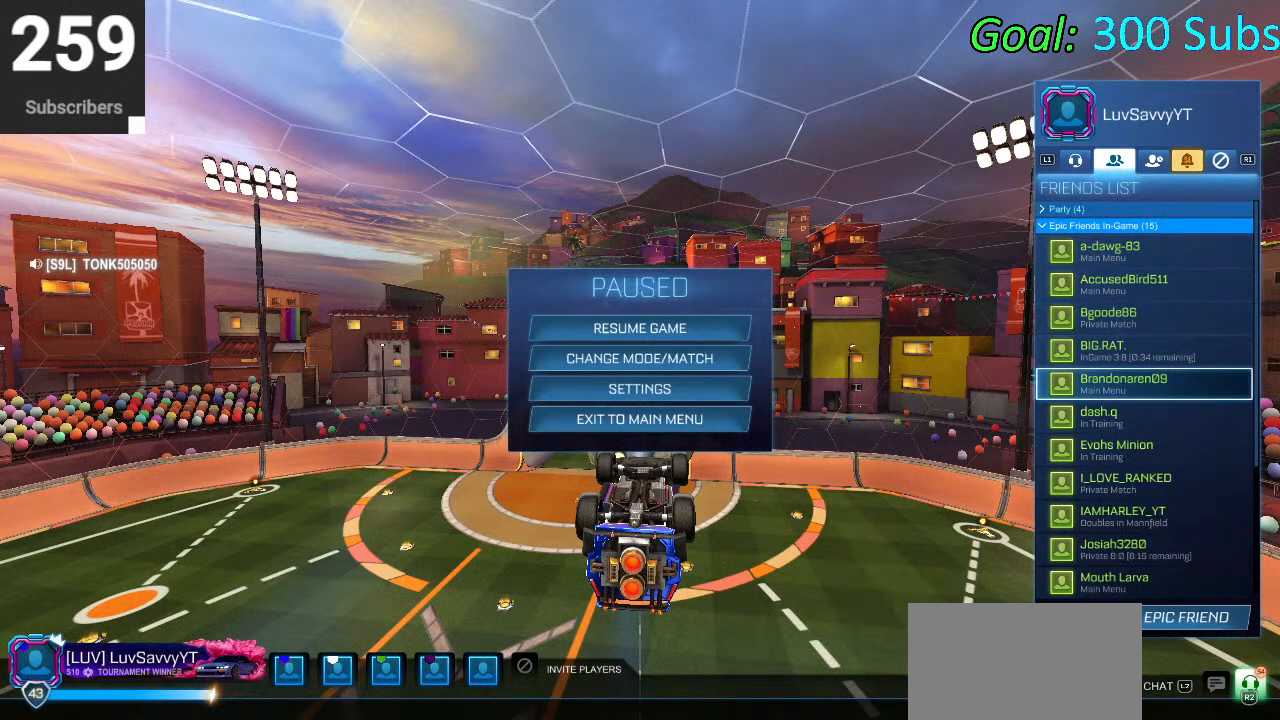
{"buttons": [], "left_stick": "center", "right_stick": "center", "events": []}
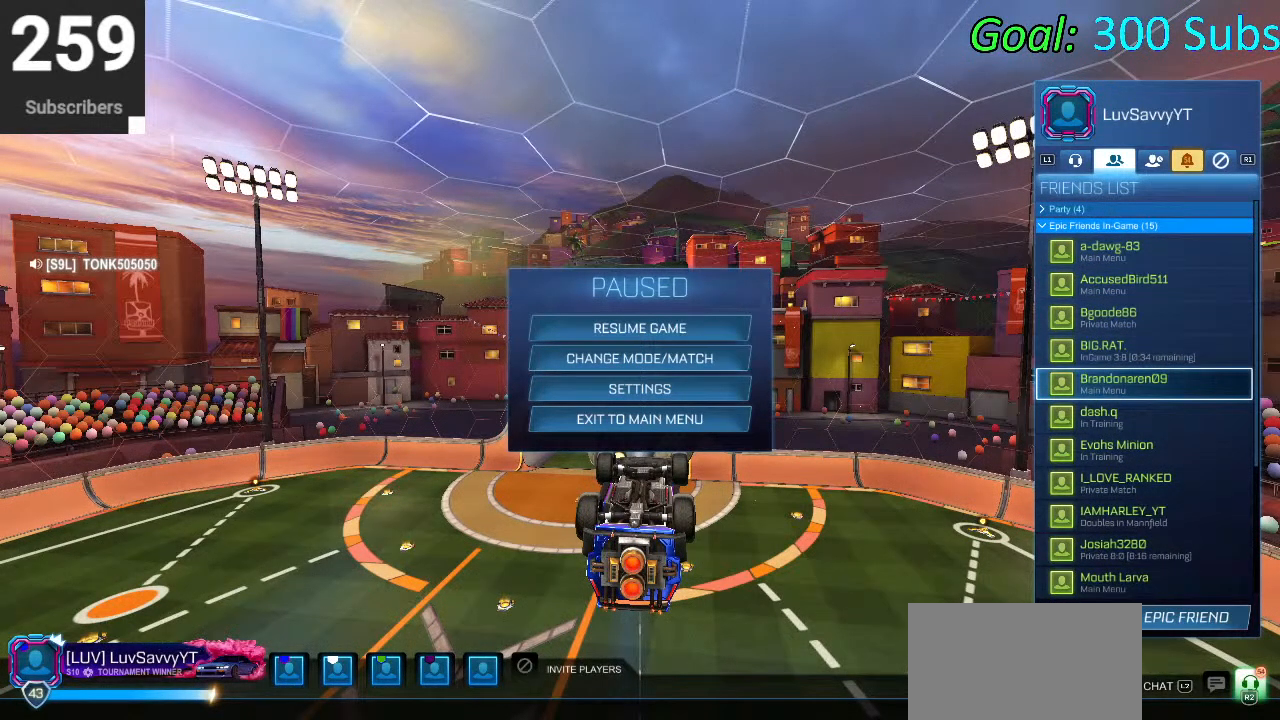
{"buttons": [], "left_stick": "center", "right_stick": "center", "events": []}
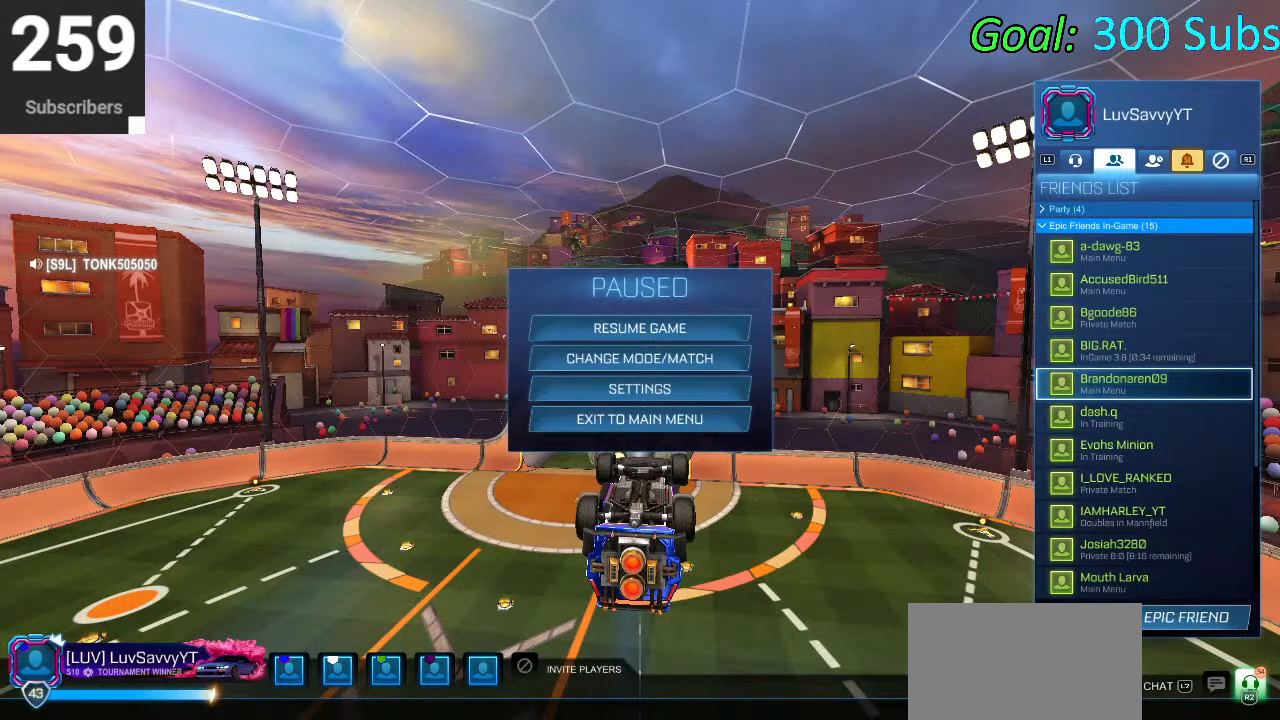
{"buttons": [], "left_stick": "center", "right_stick": "center", "events": []}
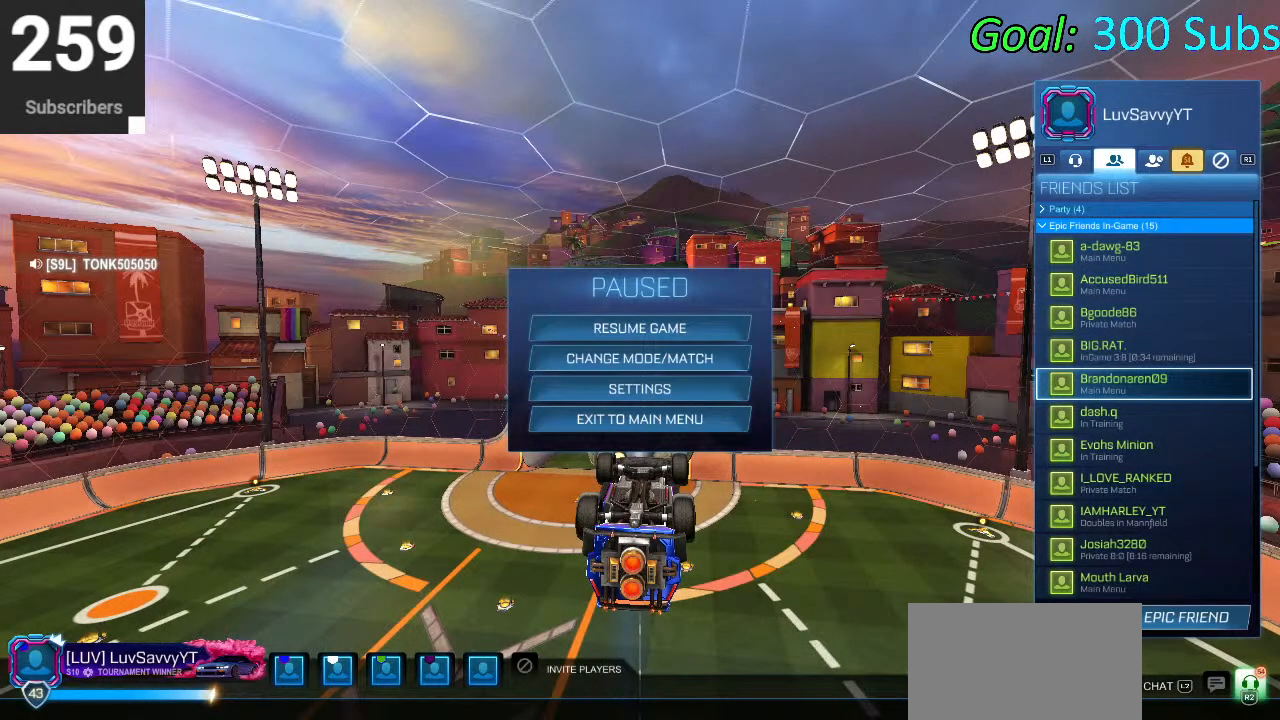
{"buttons": [], "left_stick": "center", "right_stick": "center", "events": [[367, "DPAD_DOWN", "down"], [433, "DPAD_DOWN", "up"]]}
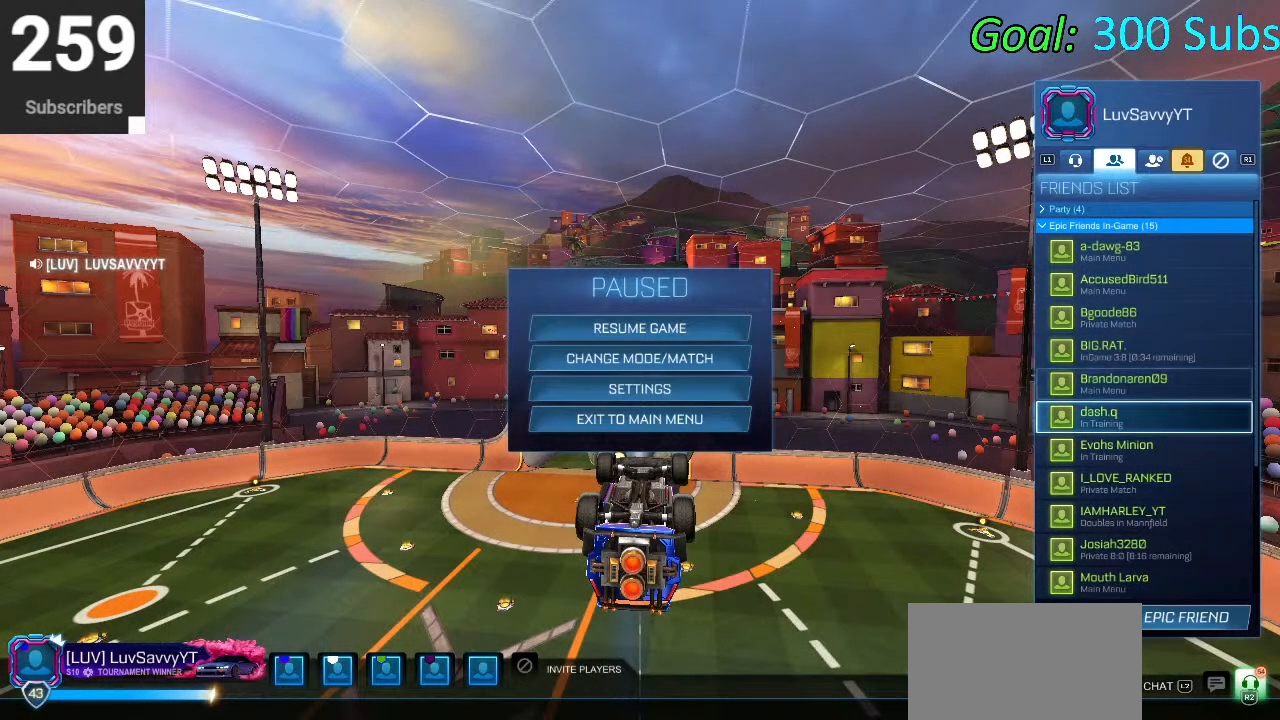
{"buttons": [], "left_stick": "center", "right_stick": "center", "events": [[33, "DPAD_DOWN", "down"], [117, "CROSS", "down"], [117, "DPAD_DOWN", "up"], [200, "CROSS", "up"], [317, "CROSS", "down"], [417, "CROSS", "up"]]}
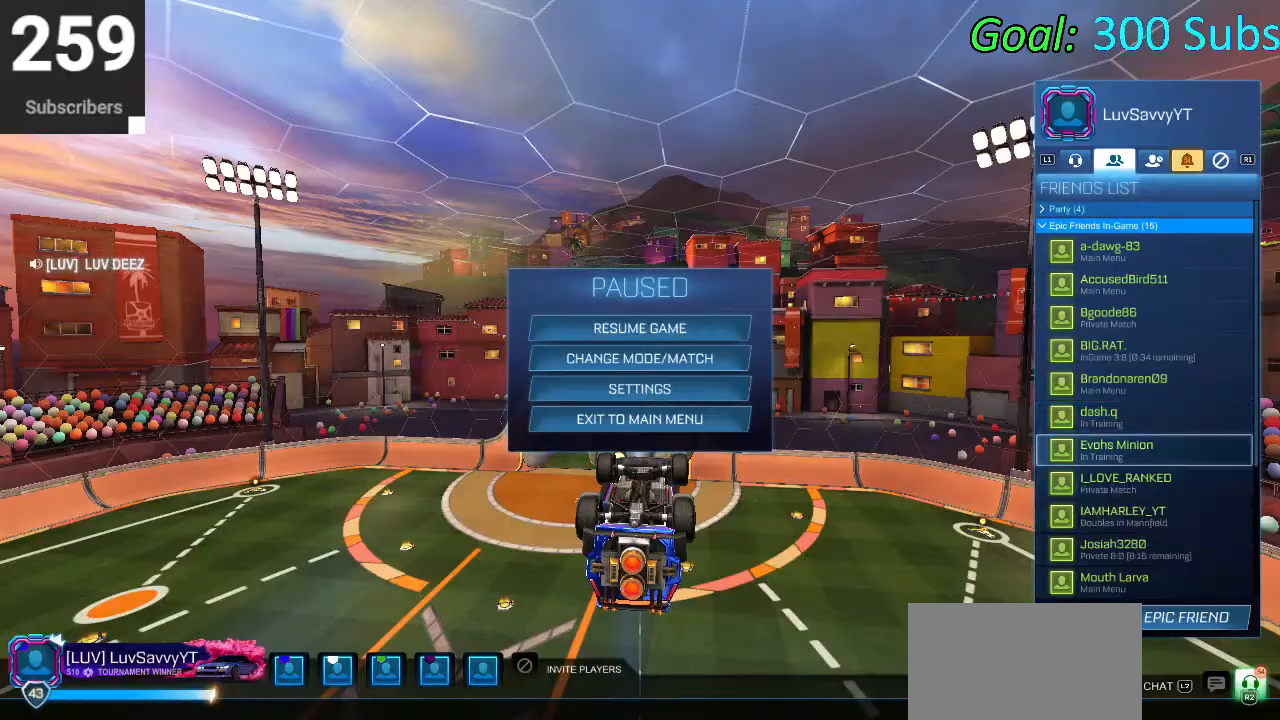
{"buttons": ["R2"], "left_stick": "center", "right_stick": "center", "events": [[33, "CIRCLE", "down"], [133, "CIRCLE", "up"], [200, "CIRCLE", "down"], [300, "CIRCLE", "up"], [383, "L3", "down"], [483, "L3", "up"], [500, "R2", "down"]]}
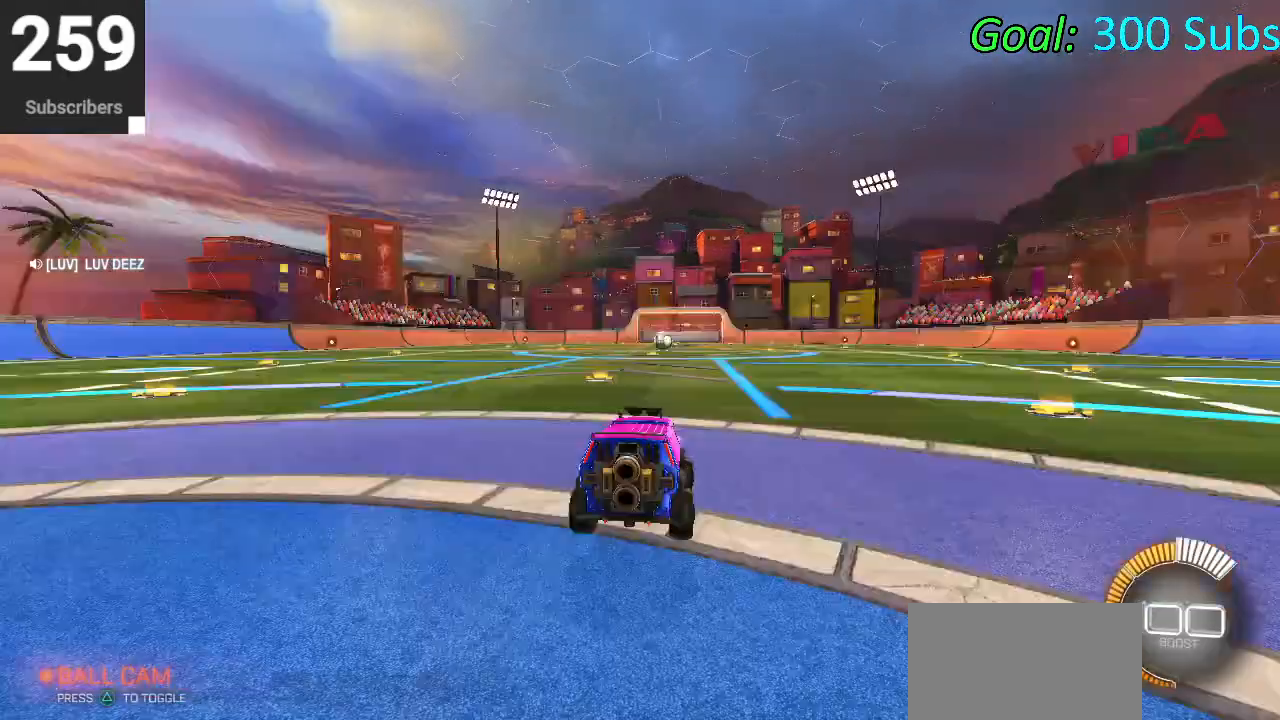
{"buttons": ["CIRCLE", "R2"], "left_stick": "left", "right_stick": "center", "events": [[17, "CIRCLE", "down"], [83, "TRIANGLE", "down"], [100, "left_stick", "down-left"], [183, "left_stick", "left"], [200, "TRIANGLE", "up"], [267, "L1", "down"], [267, "R1", "down"], [400, "L1", "up"], [400, "R1", "up"]]}